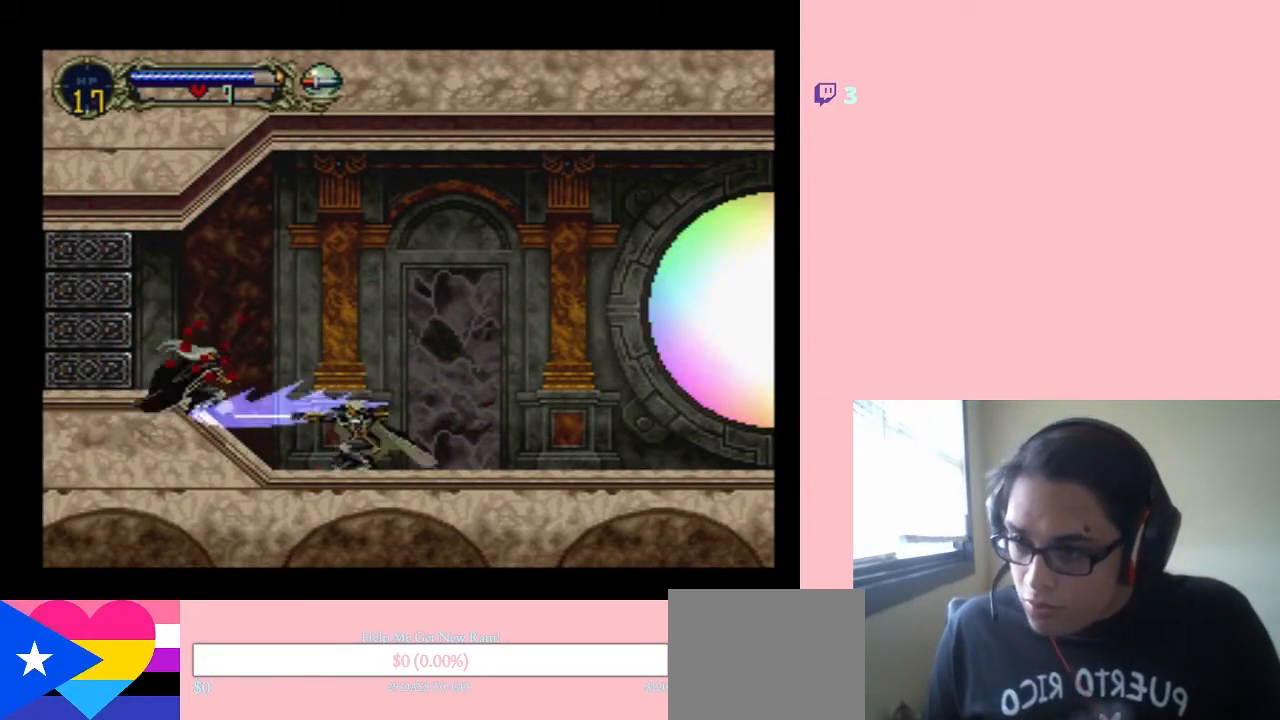
Gameplay with a controller (Nintendo layout); each line is a JSON object with the inputs held at the frame after it. "events" lists button and stick changes between this image and that frame as [ms after this image, input, new state], when the widget could be followed in between. Not read: L3 R3.
{"buttons": ["A", "DPAD_DOWN"], "left_stick": "center", "right_stick": "center", "events": [[100, "A", "down"]]}
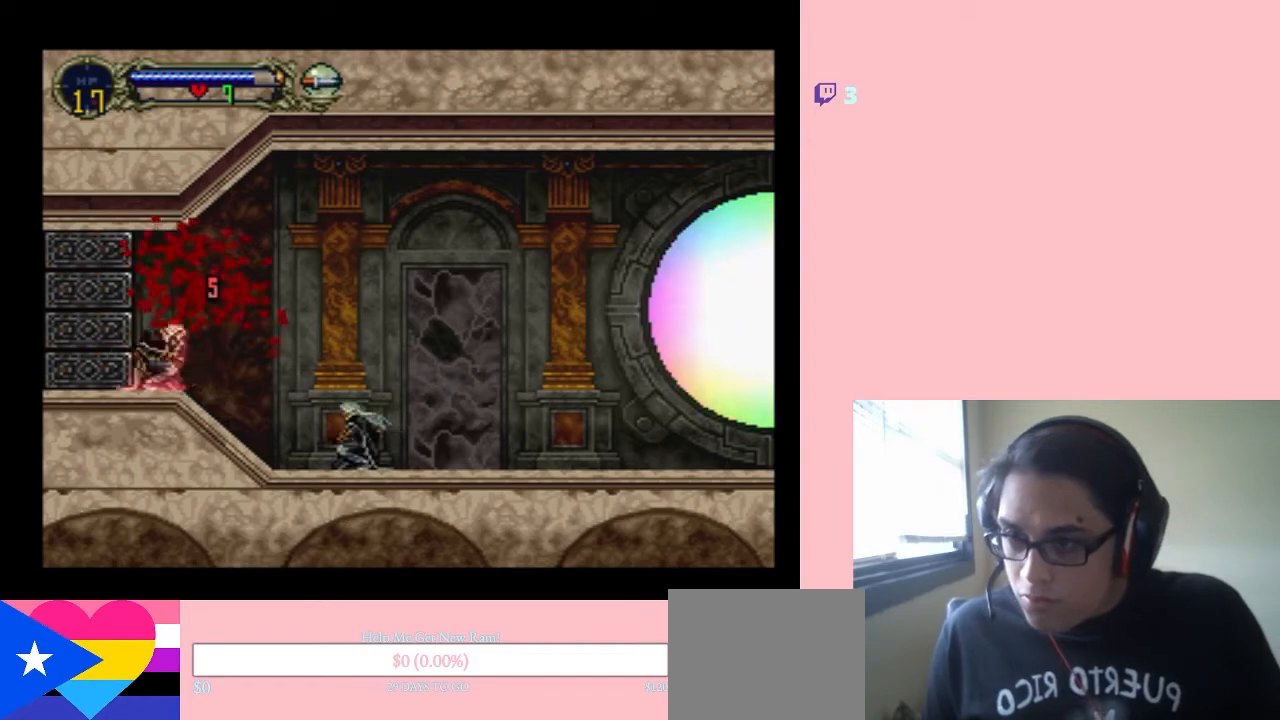
{"buttons": ["A", "DPAD_DOWN"], "left_stick": "center", "right_stick": "center", "events": []}
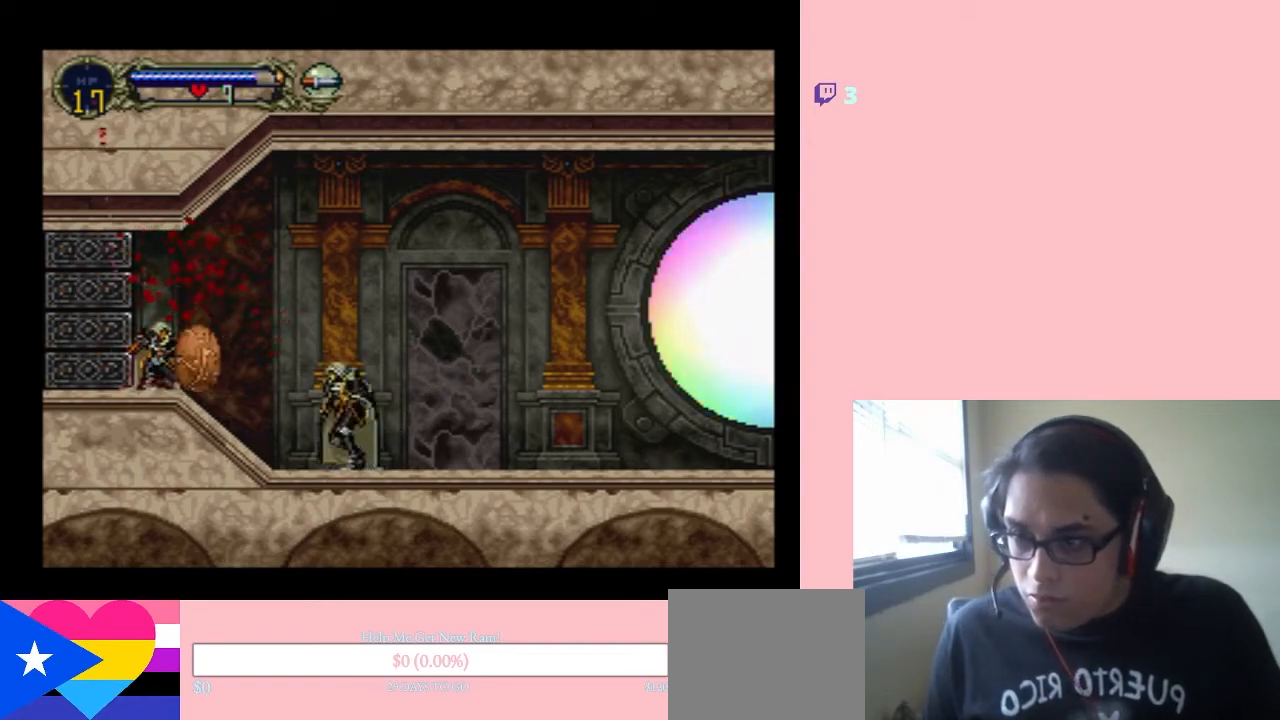
{"buttons": ["A", "DPAD_DOWN"], "left_stick": "center", "right_stick": "center", "events": []}
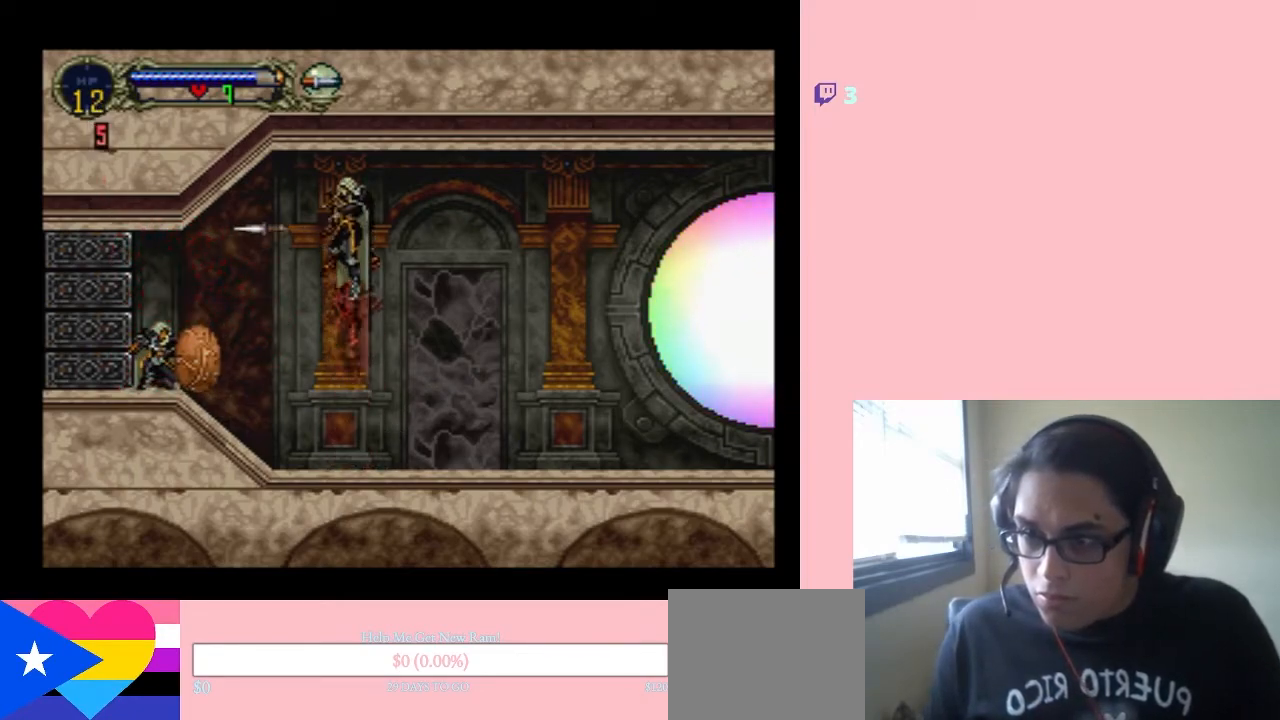
{"buttons": ["A", "DPAD_DOWN"], "left_stick": "center", "right_stick": "center", "events": []}
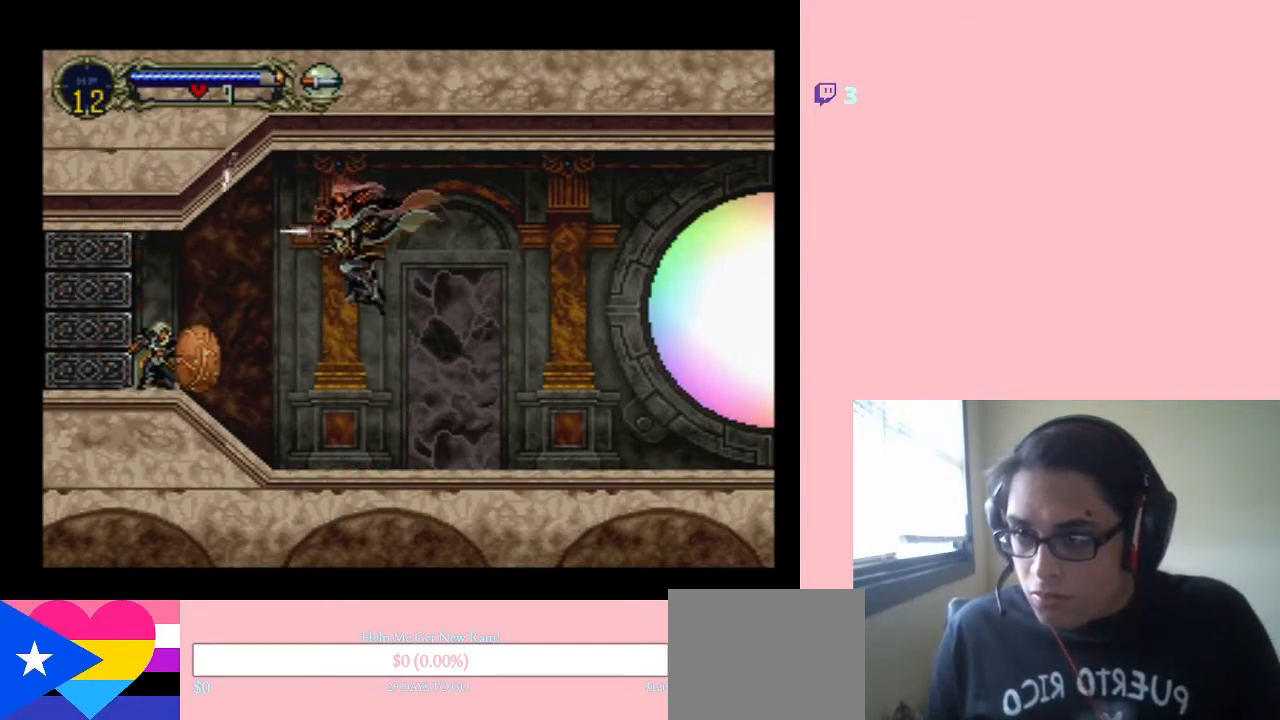
{"buttons": ["A", "DPAD_DOWN"], "left_stick": "center", "right_stick": "center", "events": []}
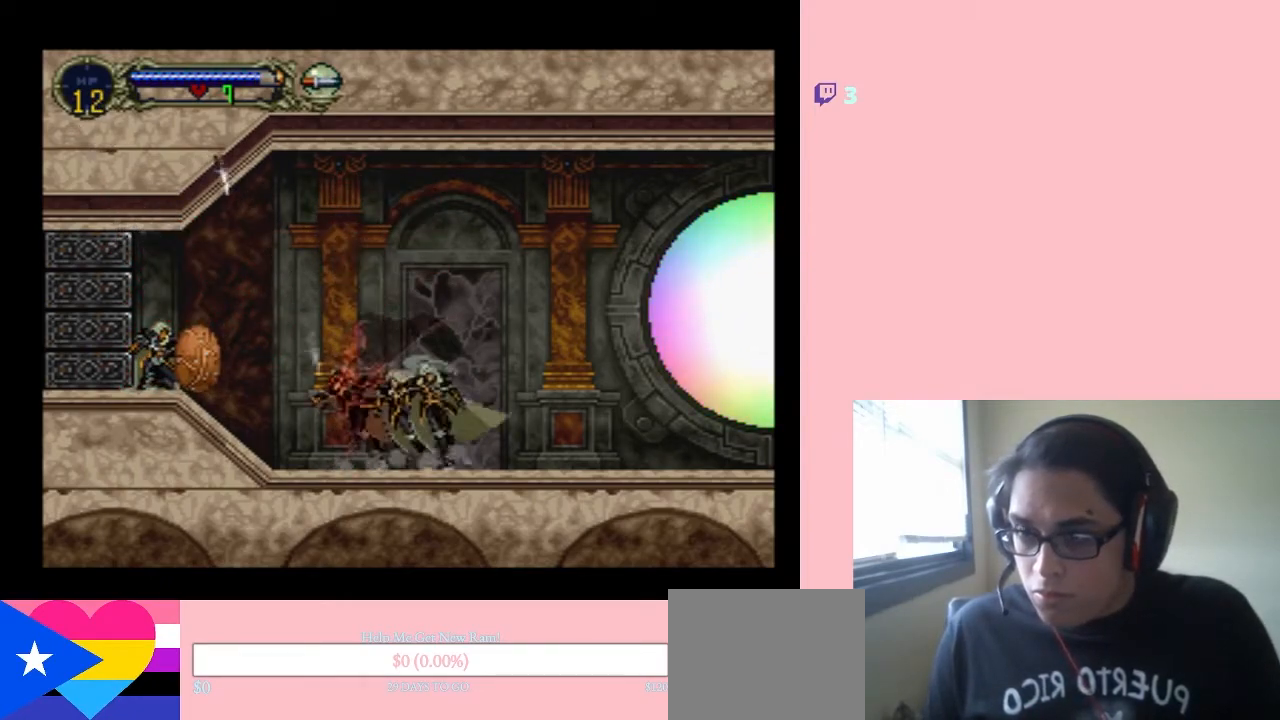
{"buttons": ["A", "DPAD_DOWN"], "left_stick": "center", "right_stick": "center", "events": []}
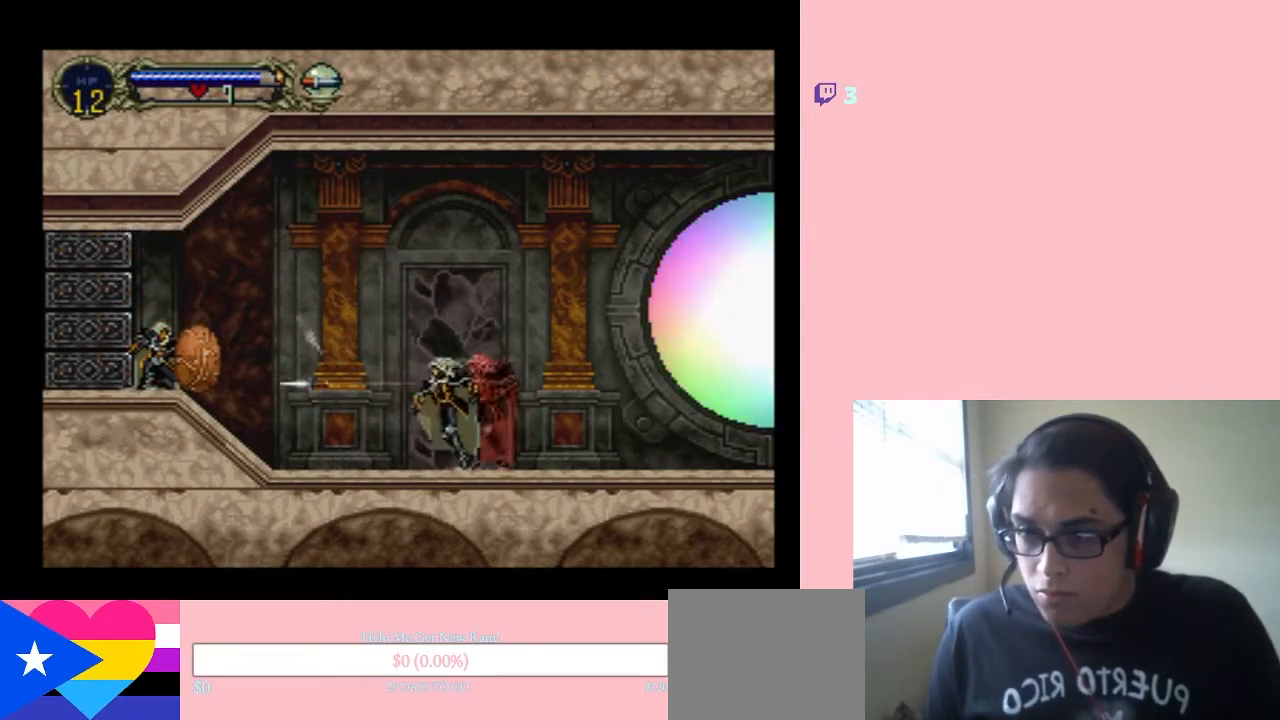
{"buttons": ["A", "DPAD_DOWN"], "left_stick": "center", "right_stick": "center", "events": []}
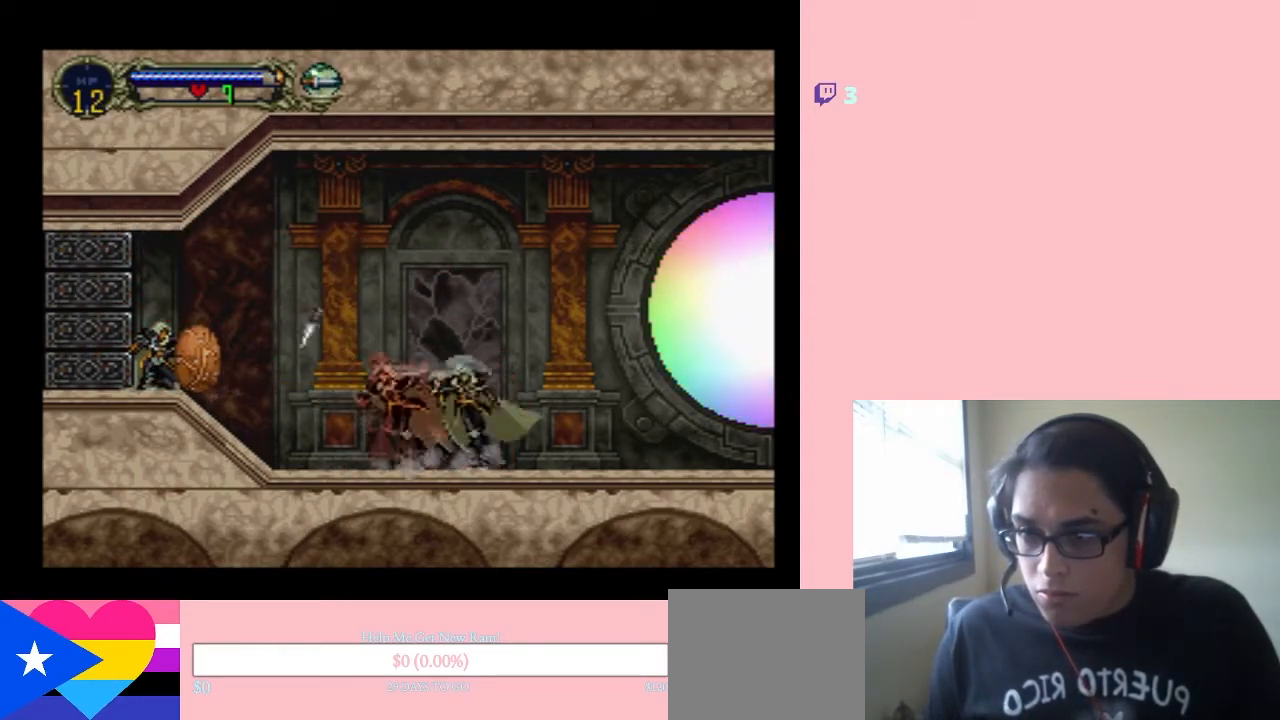
{"buttons": ["A", "DPAD_DOWN"], "left_stick": "center", "right_stick": "center", "events": []}
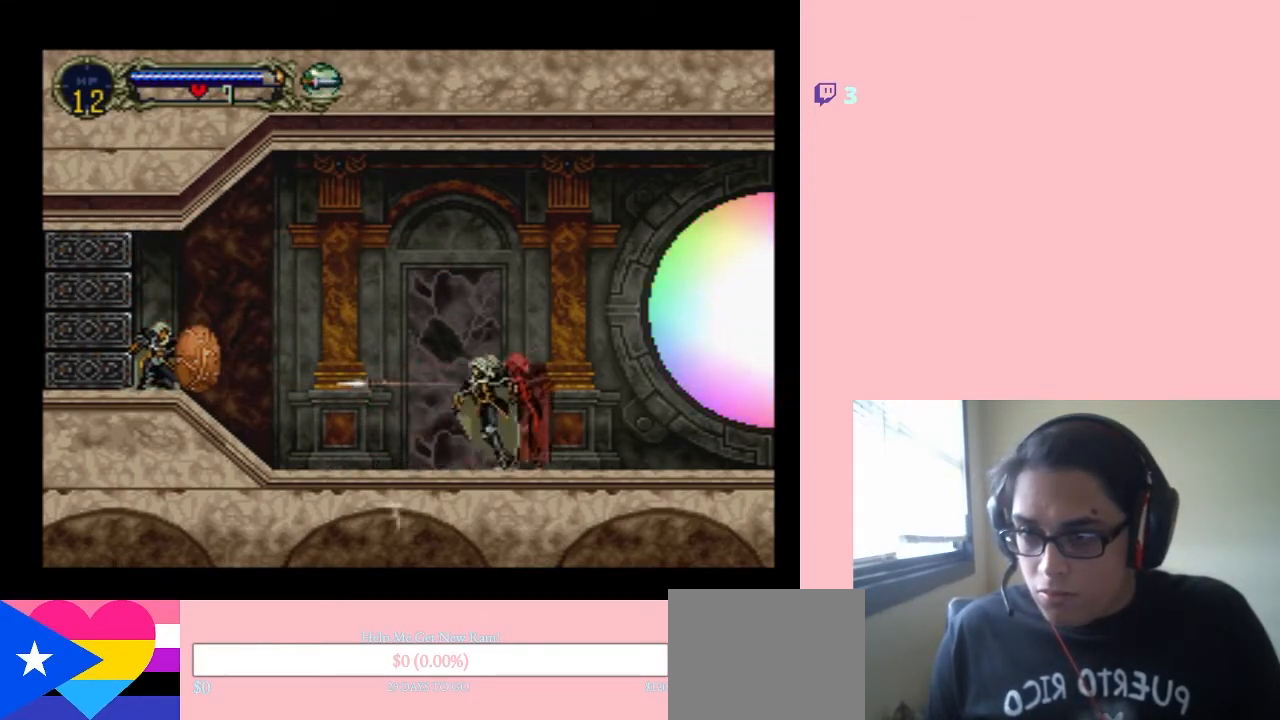
{"buttons": ["A", "DPAD_DOWN"], "left_stick": "center", "right_stick": "center", "events": []}
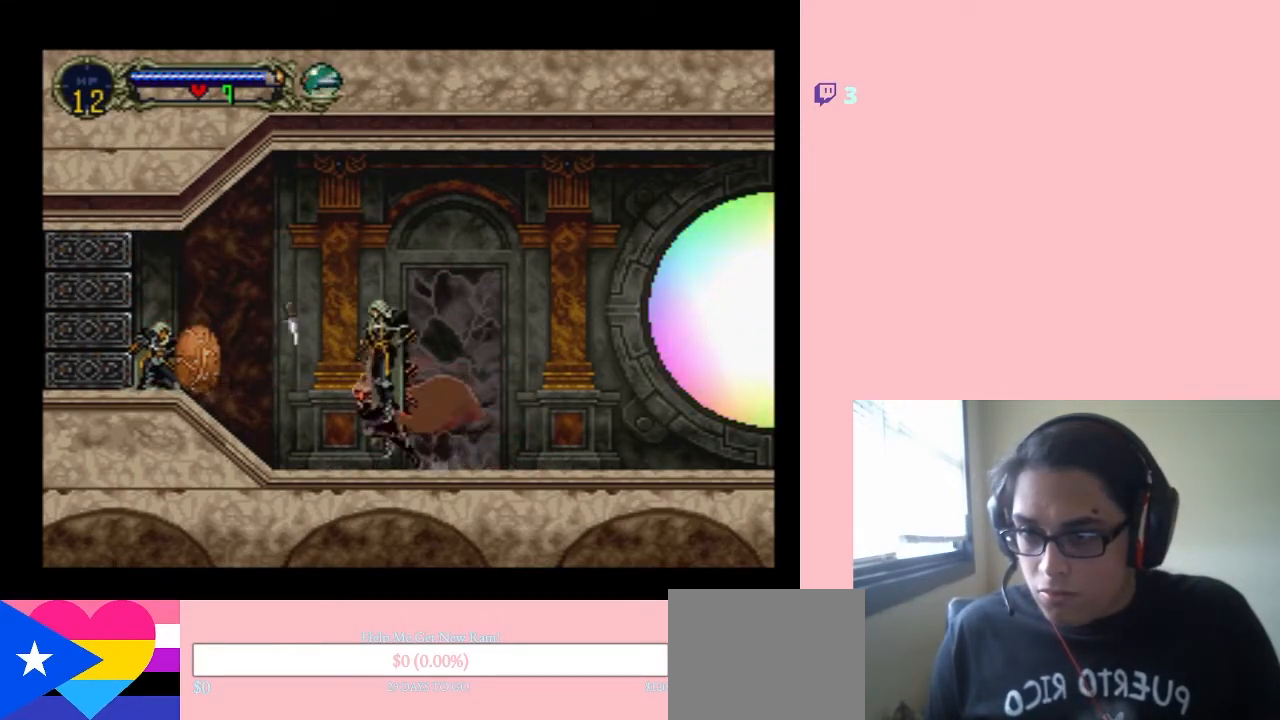
{"buttons": ["A", "DPAD_DOWN"], "left_stick": "center", "right_stick": "center", "events": []}
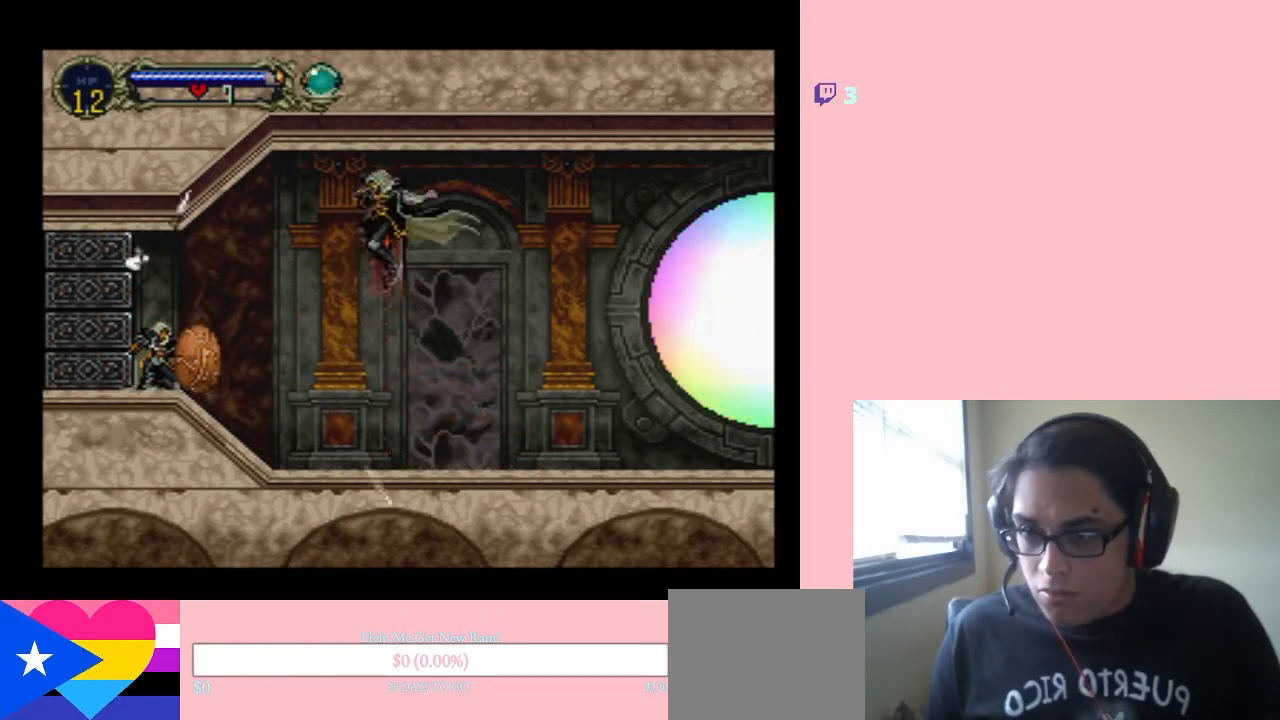
{"buttons": ["A", "DPAD_DOWN"], "left_stick": "center", "right_stick": "center", "events": []}
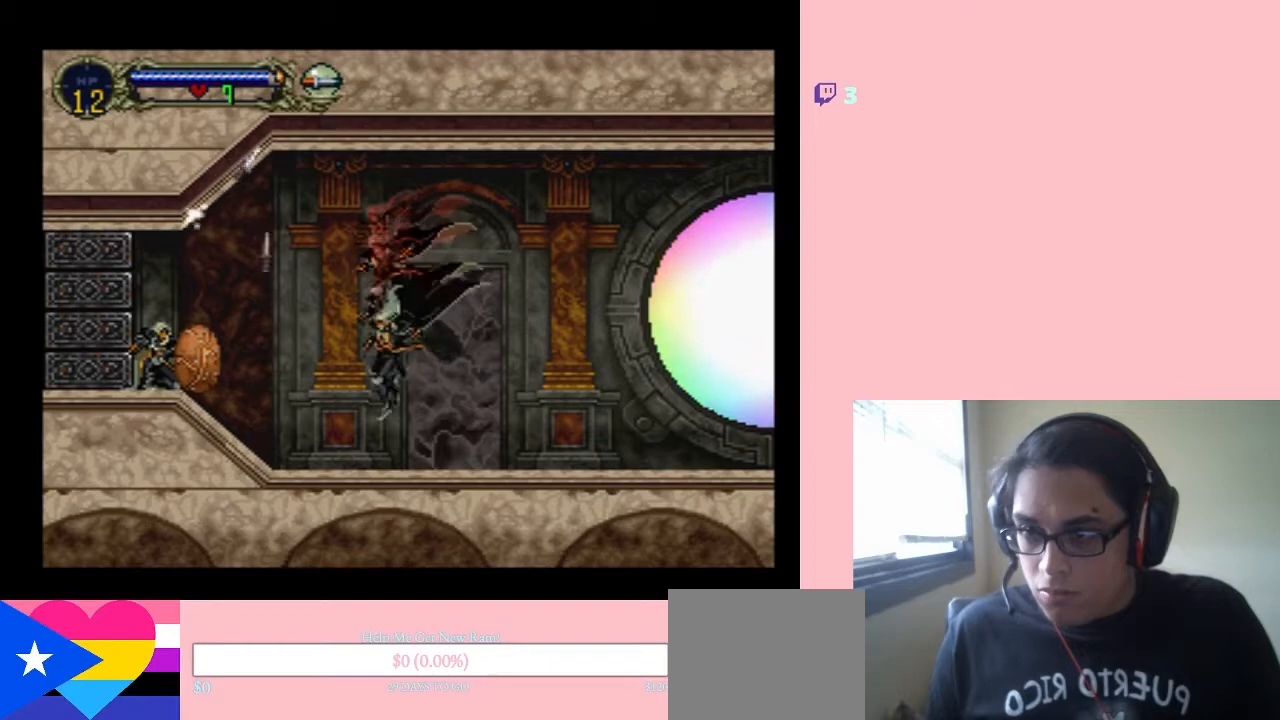
{"buttons": ["A", "DPAD_DOWN"], "left_stick": "center", "right_stick": "center", "events": []}
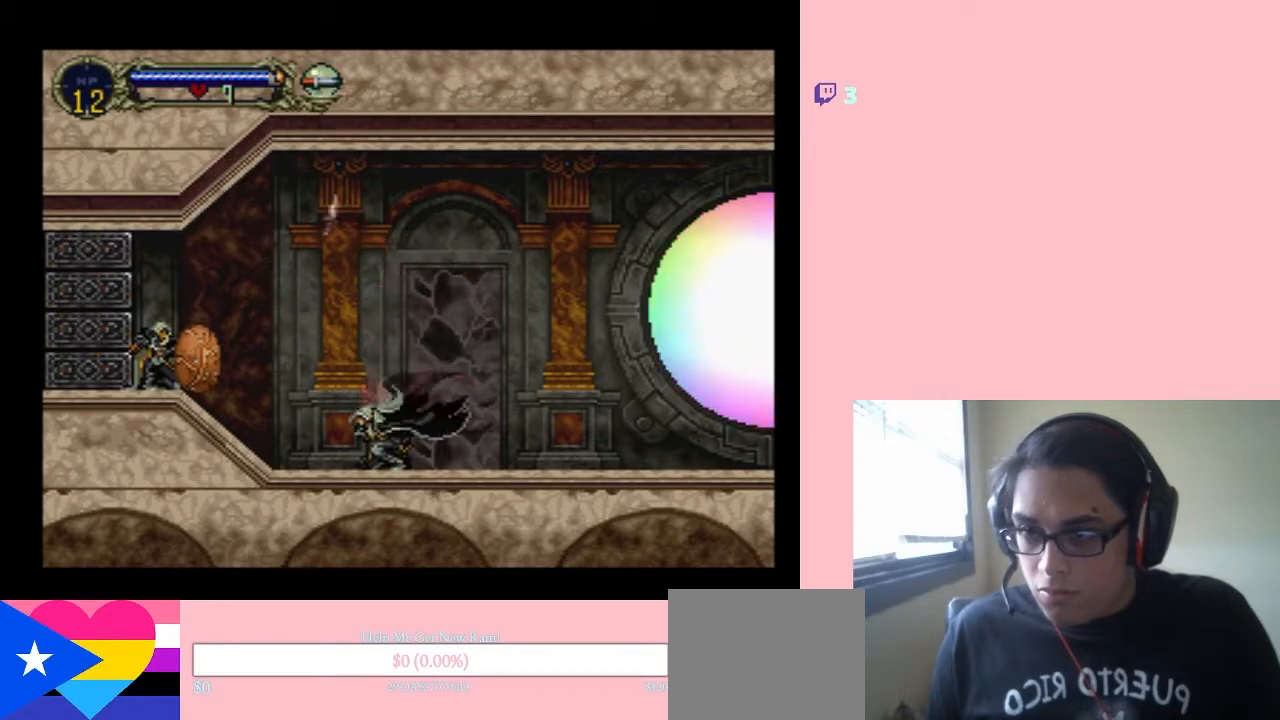
{"buttons": ["A", "DPAD_DOWN"], "left_stick": "center", "right_stick": "center", "events": []}
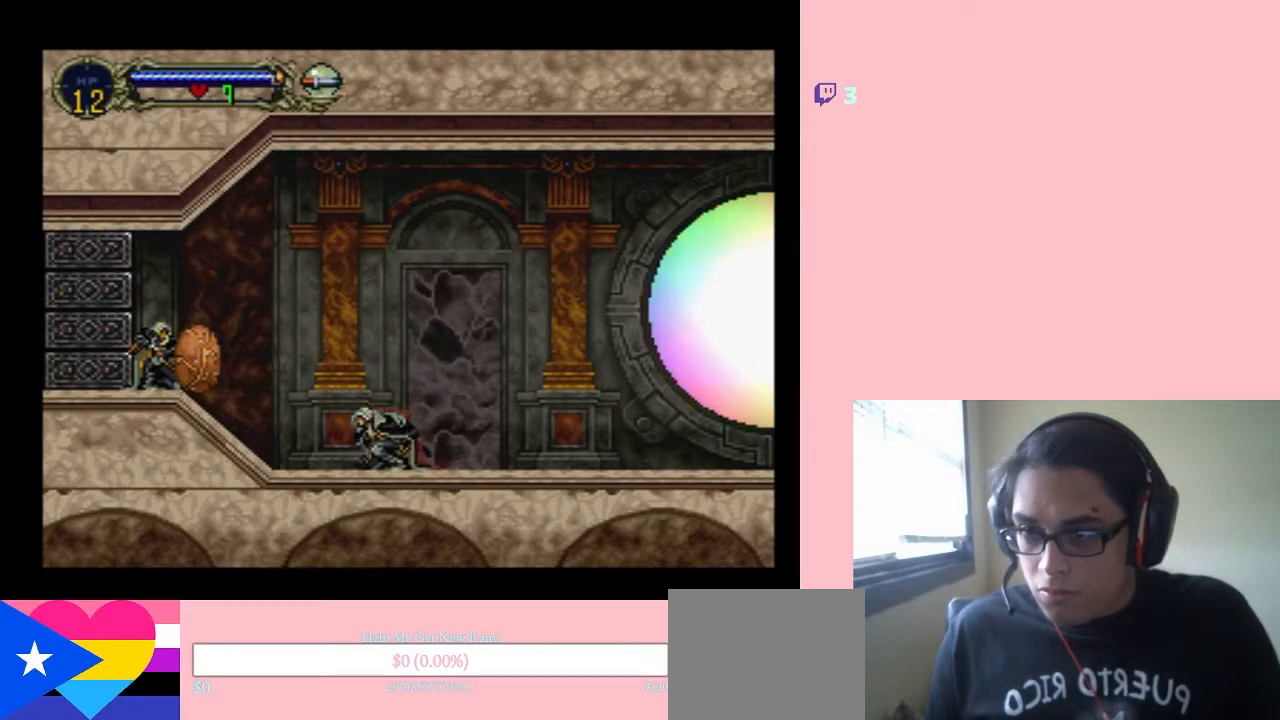
{"buttons": ["A", "DPAD_DOWN"], "left_stick": "center", "right_stick": "center", "events": []}
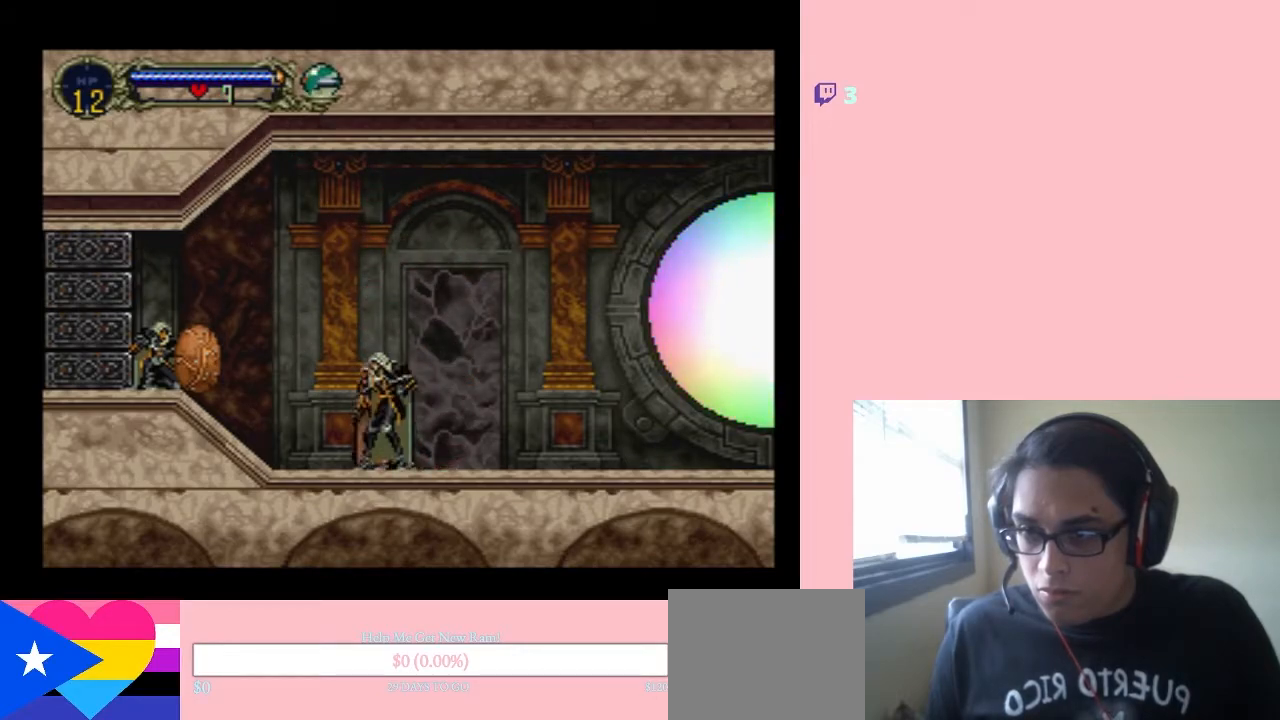
{"buttons": ["A", "DPAD_DOWN"], "left_stick": "center", "right_stick": "center", "events": []}
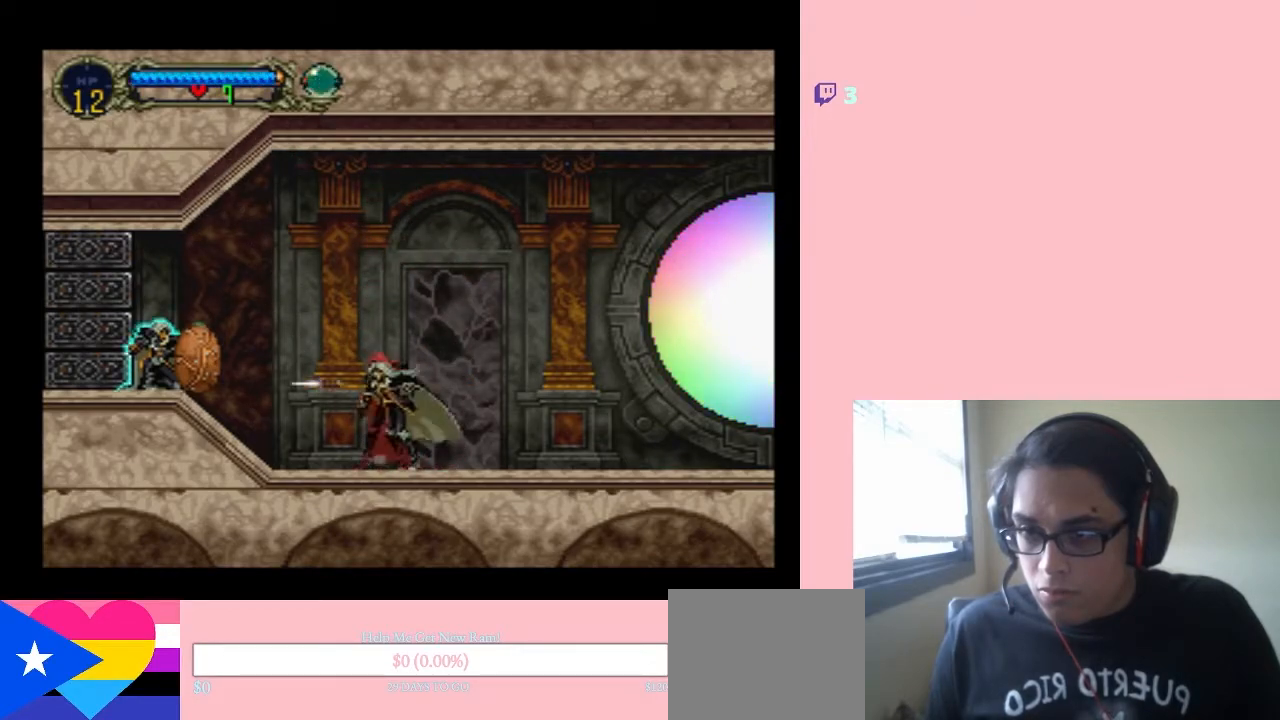
{"buttons": ["A", "DPAD_DOWN"], "left_stick": "center", "right_stick": "center", "events": []}
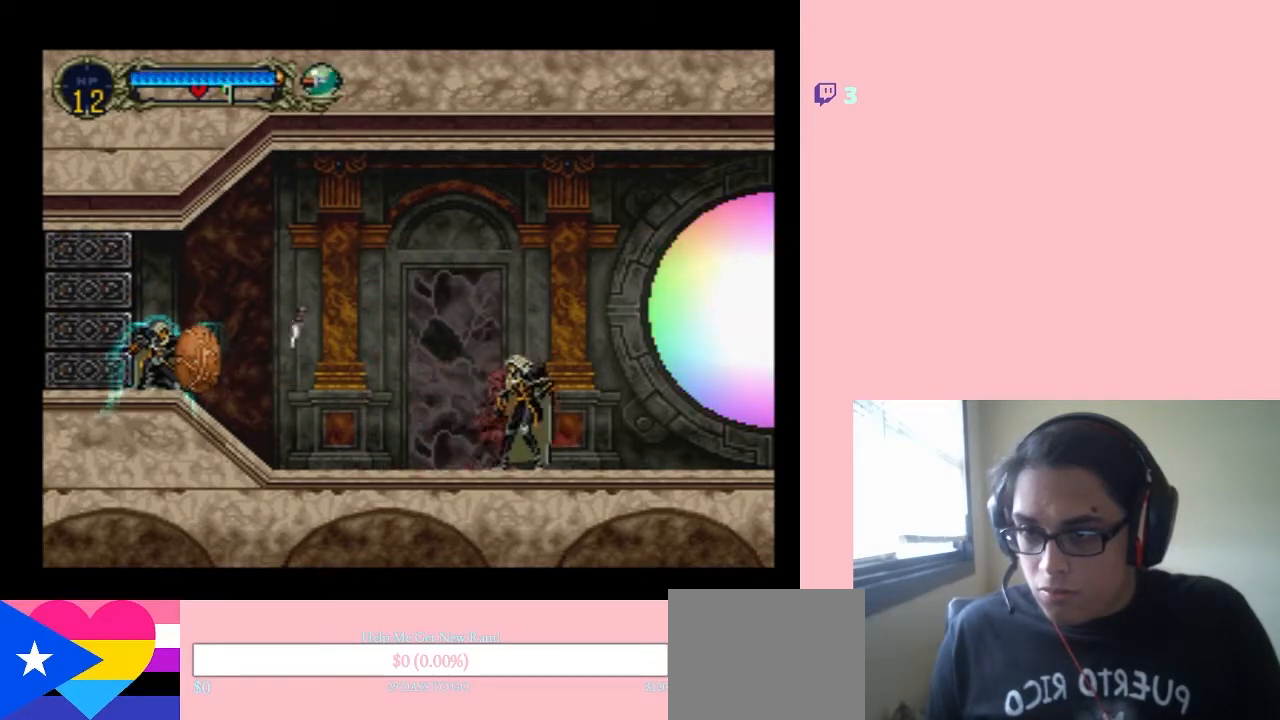
{"buttons": ["A", "DPAD_DOWN"], "left_stick": "center", "right_stick": "center", "events": []}
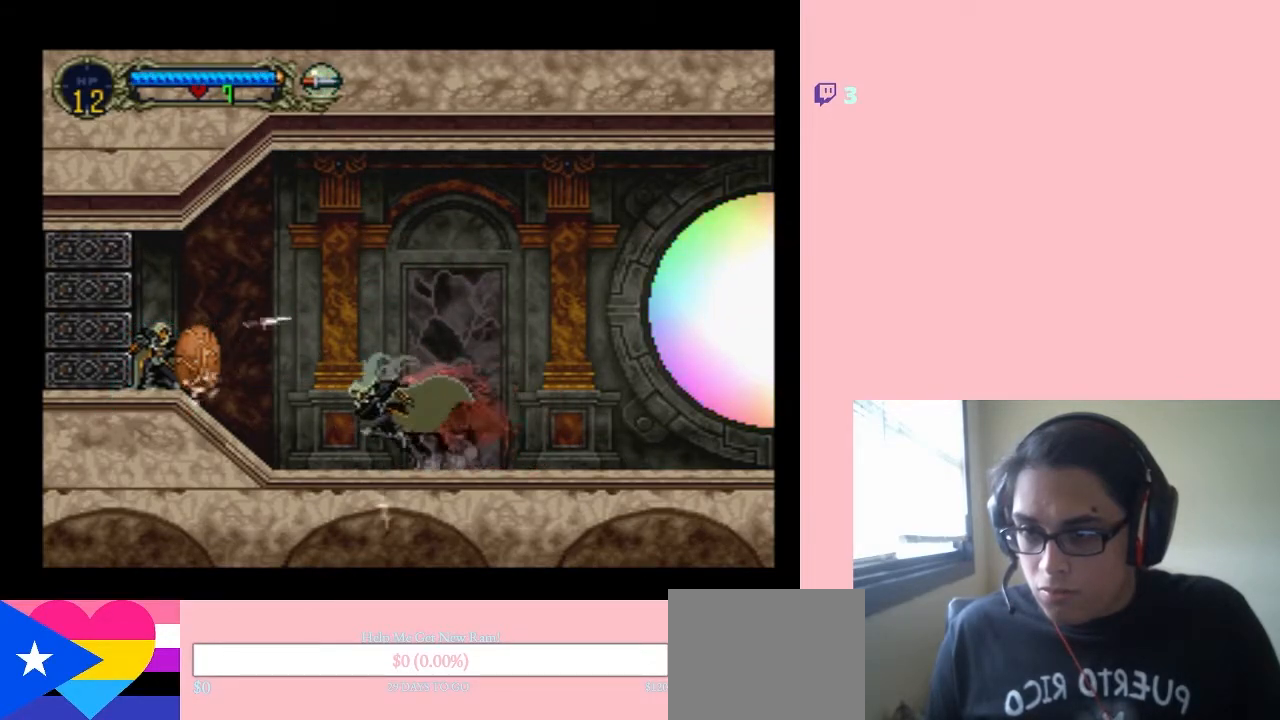
{"buttons": ["A", "DPAD_DOWN"], "left_stick": "center", "right_stick": "center", "events": []}
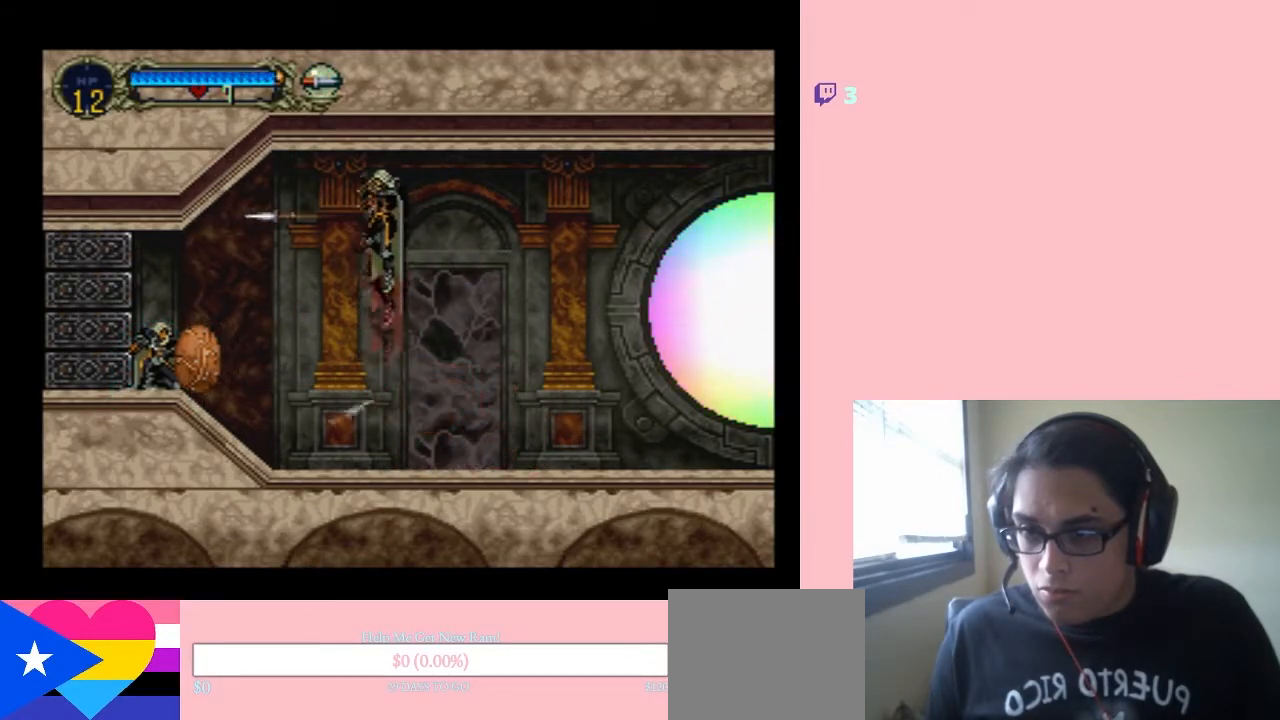
{"buttons": ["A", "DPAD_DOWN"], "left_stick": "center", "right_stick": "center", "events": []}
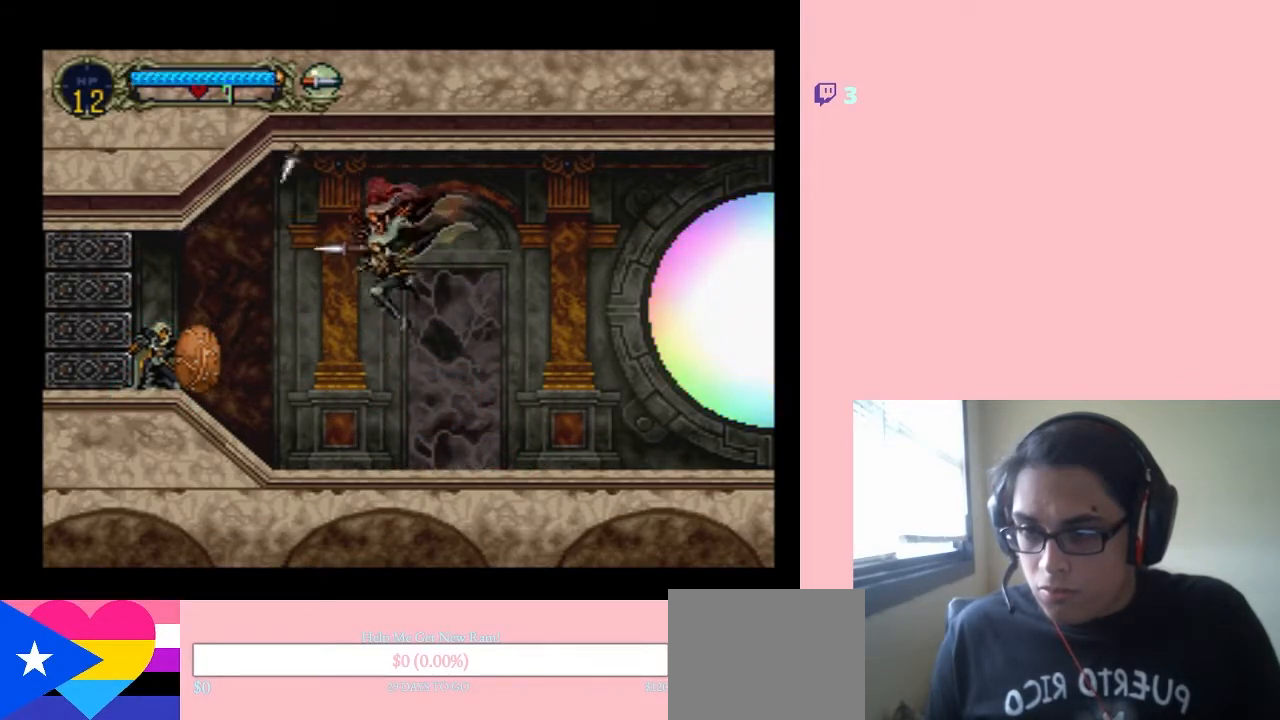
{"buttons": ["A", "DPAD_DOWN"], "left_stick": "center", "right_stick": "center", "events": []}
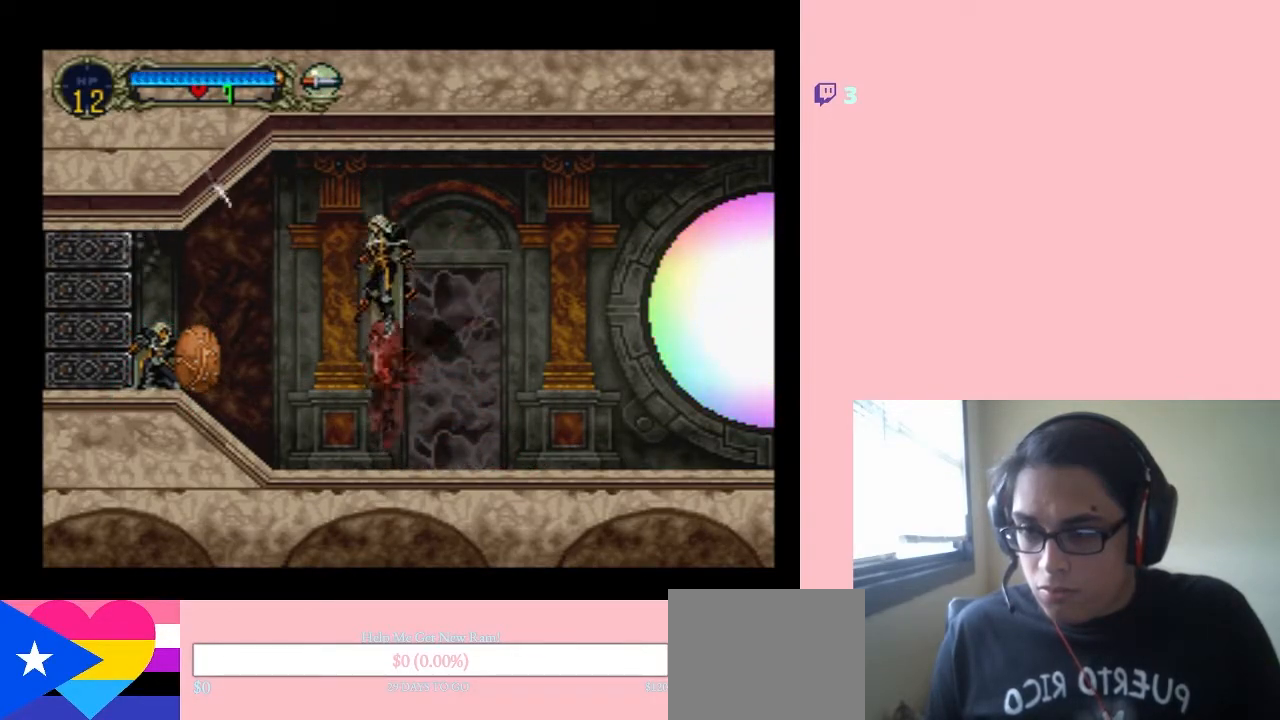
{"buttons": ["A", "DPAD_DOWN"], "left_stick": "center", "right_stick": "center", "events": []}
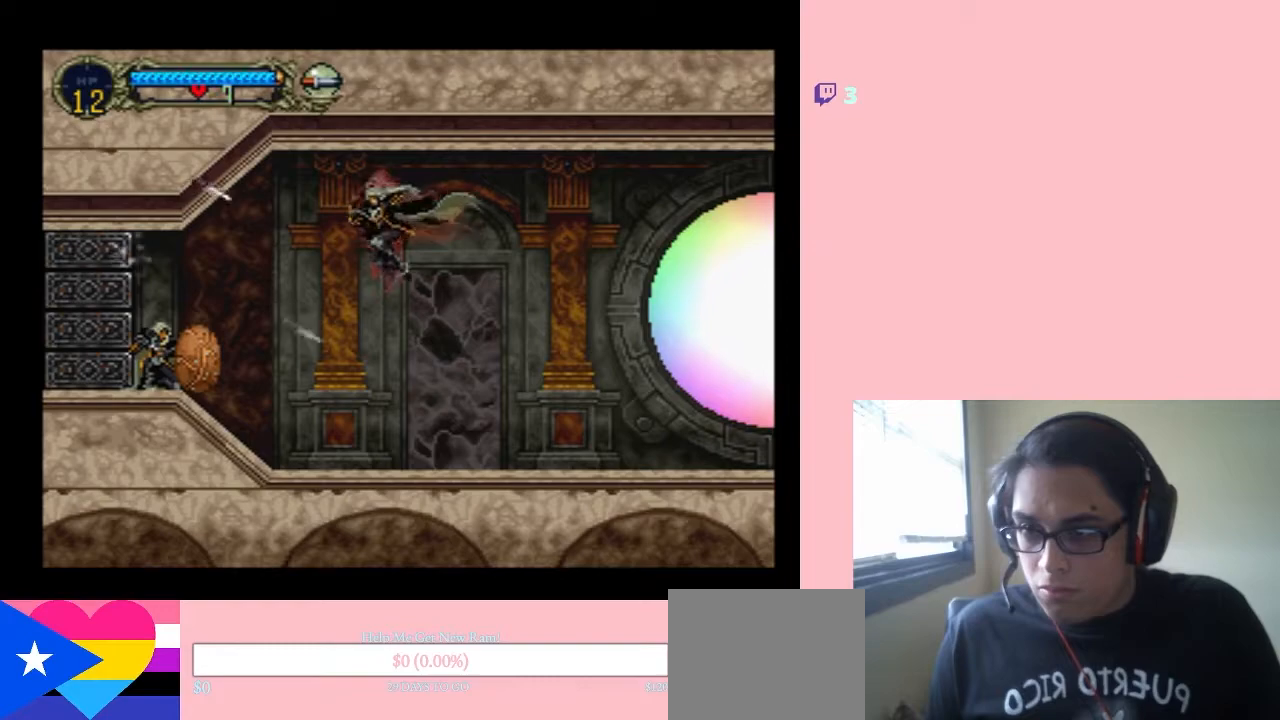
{"buttons": ["A", "DPAD_DOWN"], "left_stick": "center", "right_stick": "center", "events": []}
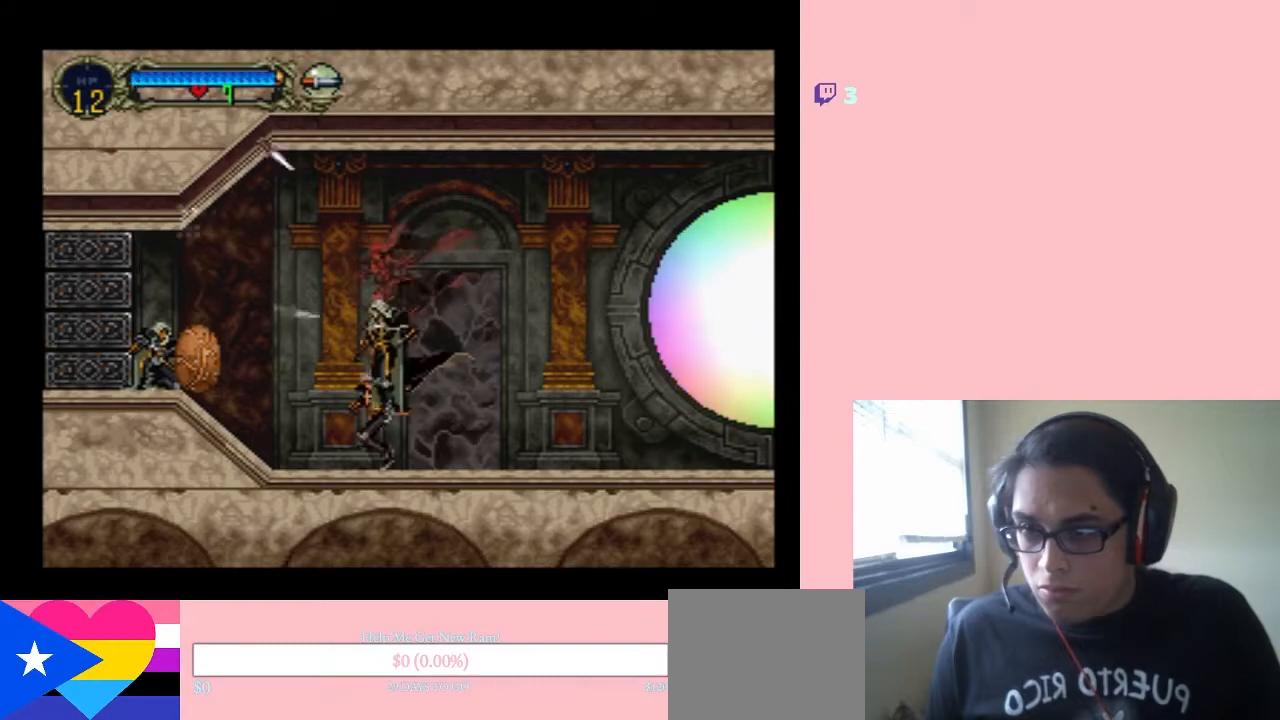
{"buttons": ["A", "DPAD_DOWN"], "left_stick": "center", "right_stick": "center", "events": []}
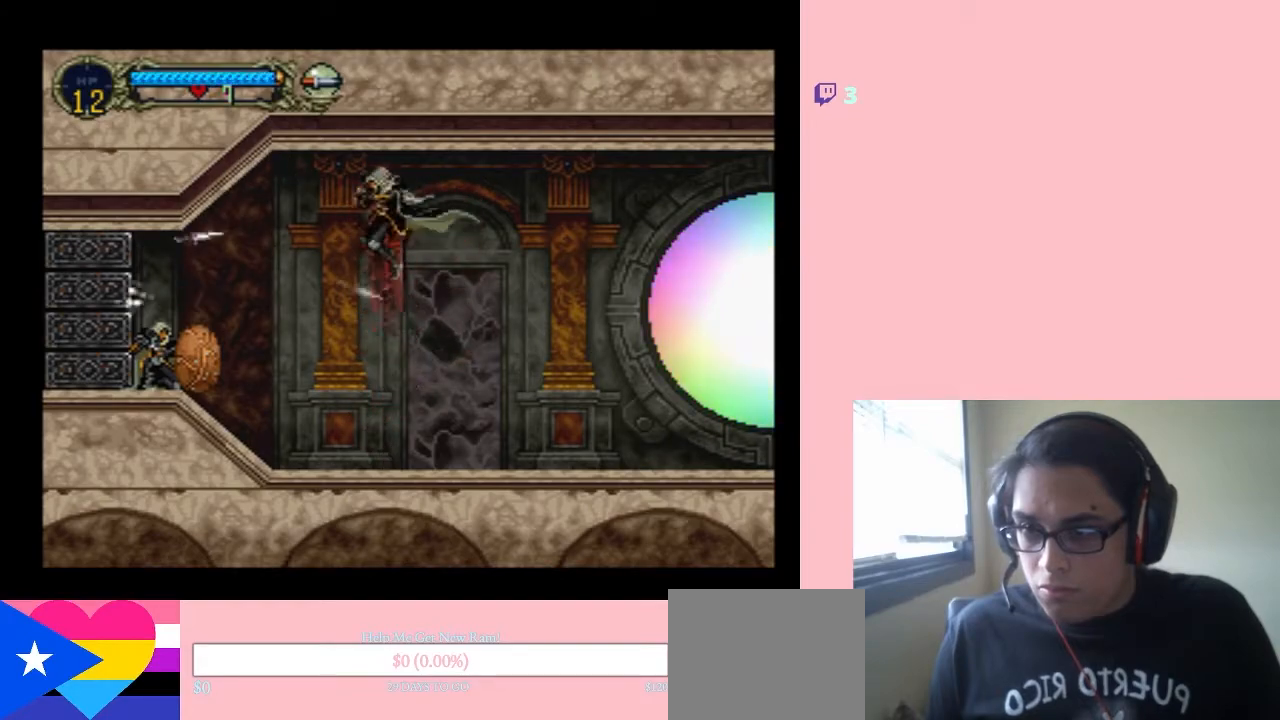
{"buttons": ["A", "DPAD_DOWN"], "left_stick": "center", "right_stick": "center", "events": []}
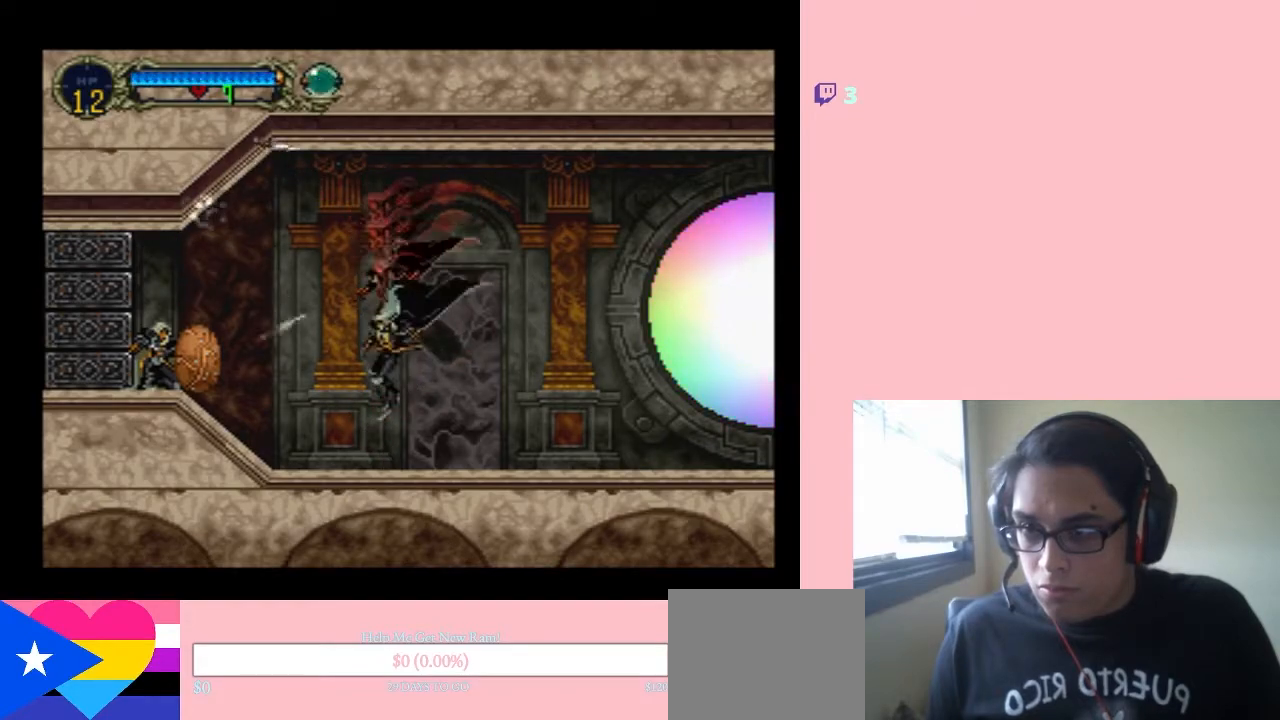
{"buttons": ["A", "DPAD_DOWN"], "left_stick": "center", "right_stick": "center", "events": []}
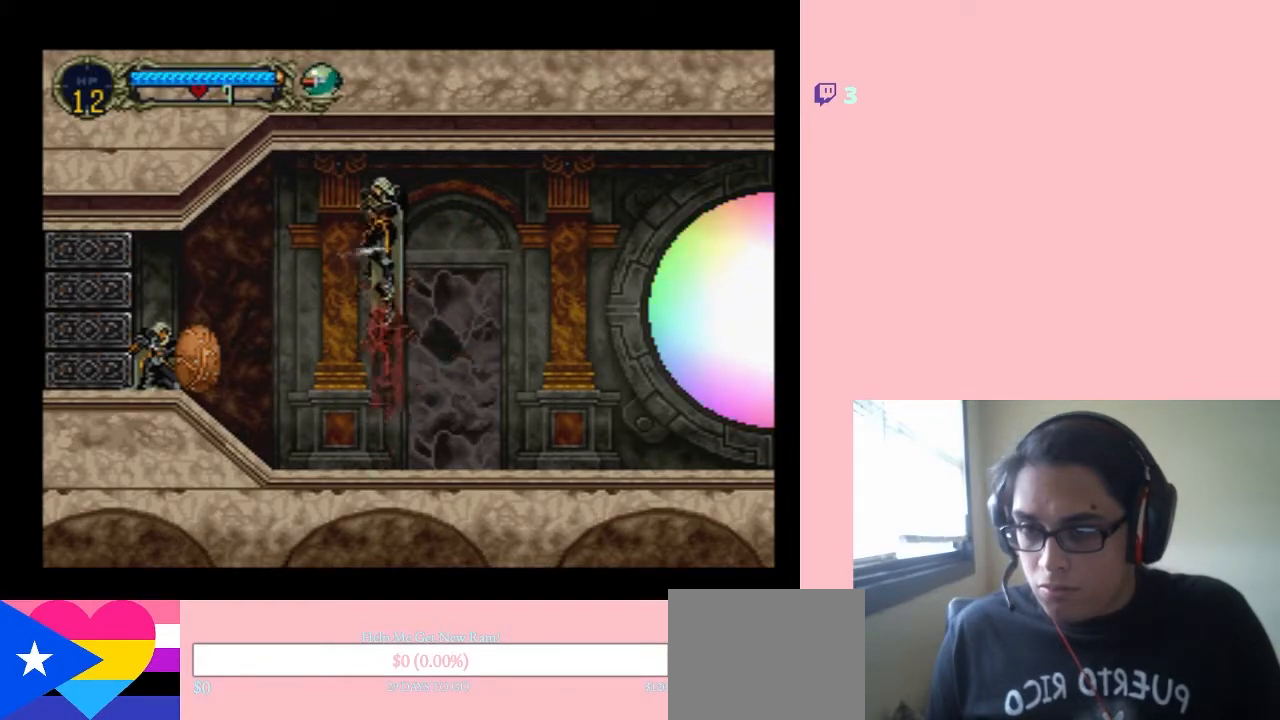
{"buttons": ["A", "DPAD_DOWN"], "left_stick": "center", "right_stick": "center", "events": []}
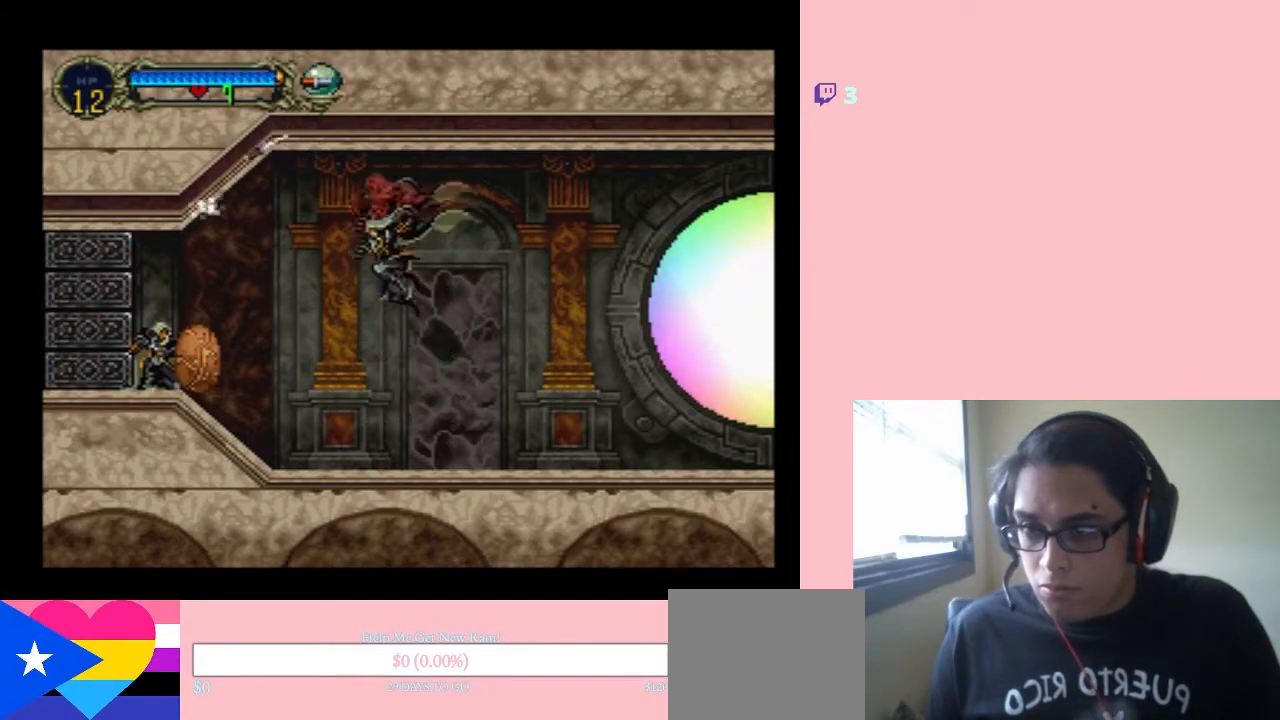
{"buttons": ["A", "DPAD_DOWN"], "left_stick": "center", "right_stick": "center", "events": []}
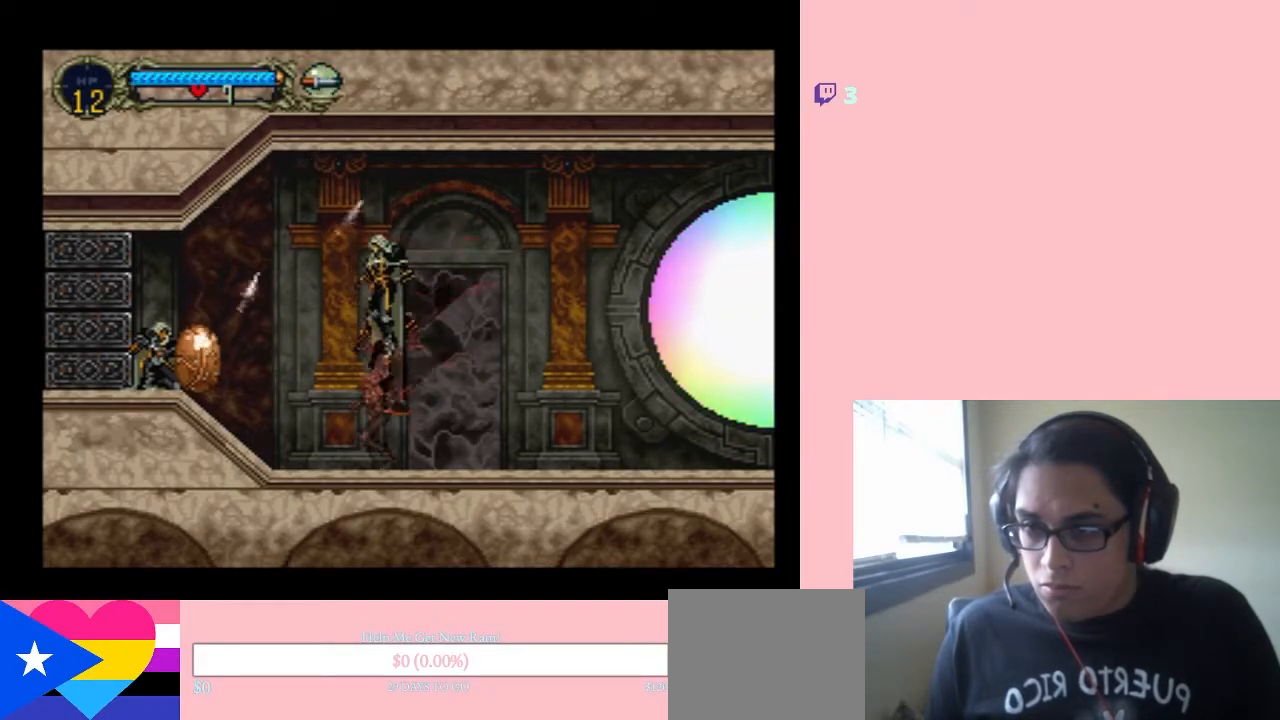
{"buttons": ["A", "DPAD_DOWN"], "left_stick": "center", "right_stick": "center", "events": []}
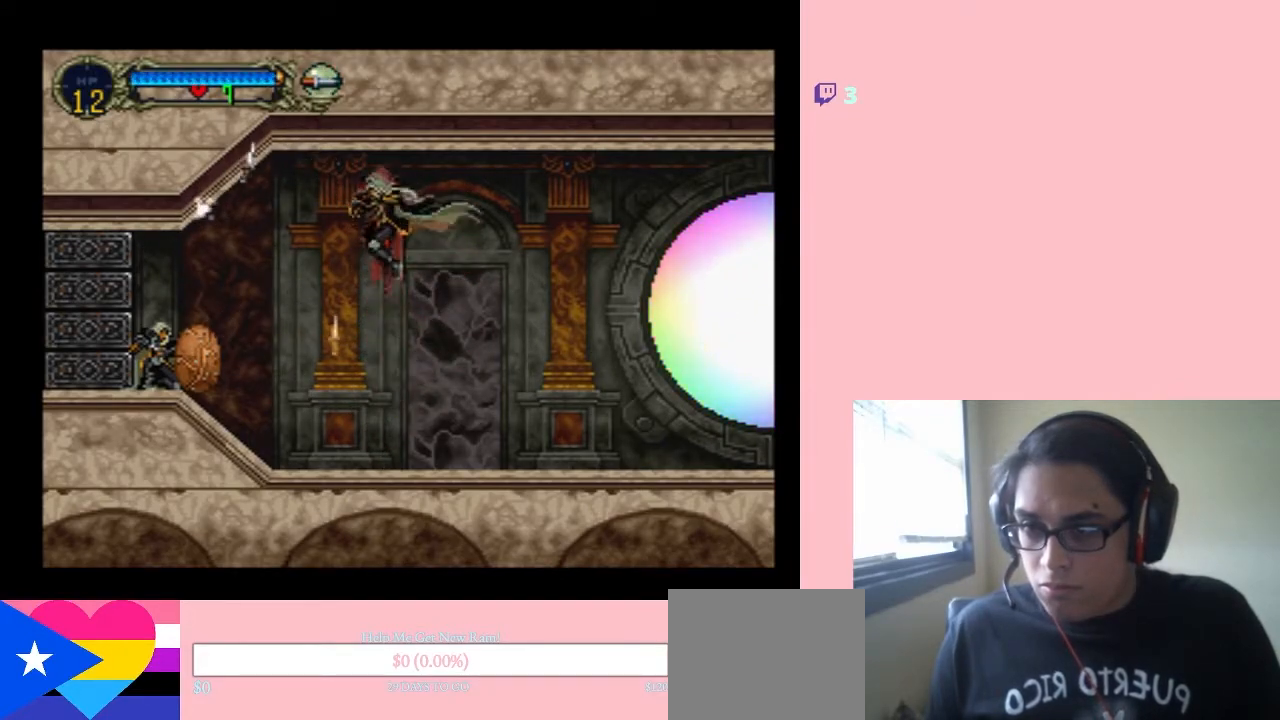
{"buttons": ["A", "DPAD_DOWN"], "left_stick": "center", "right_stick": "center", "events": []}